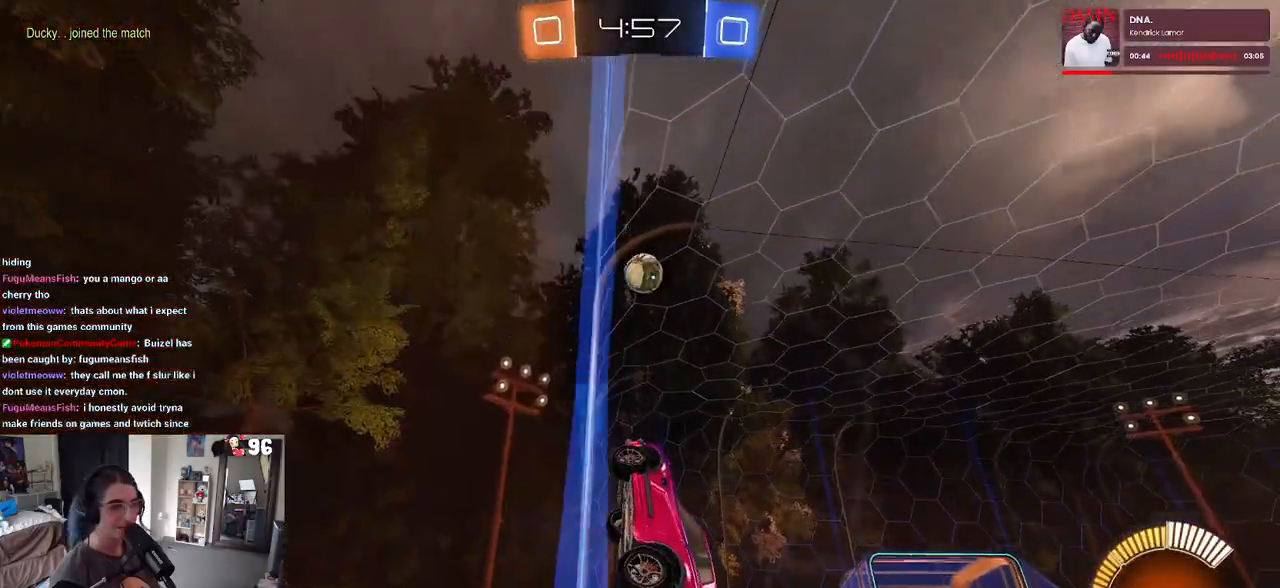
Gameplay with a controller (PlayStation layout); each line is a JSON object with the inputs held at the frame after it. "events" lists button and stick changes between this image and that frame as [ms after this image, input, new state], when the widget could be followed in between.
{"buttons": ["R2"], "left_stick": "right", "right_stick": "center", "events": [[67, "left_stick", "right"], [217, "left_stick", "center"], [400, "left_stick", "right"]]}
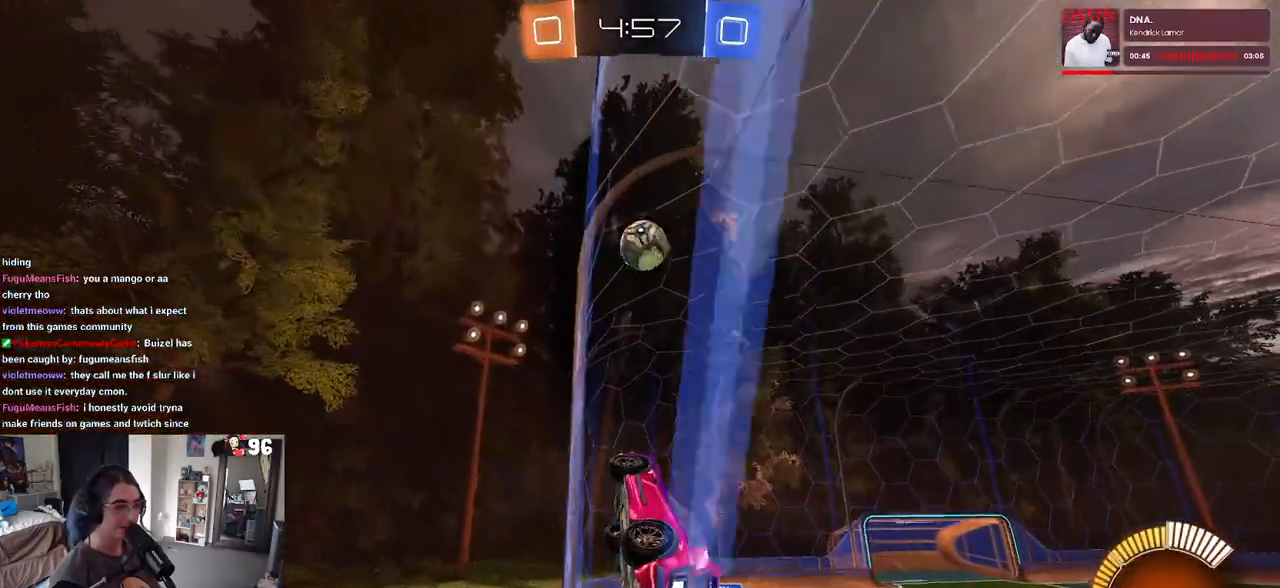
{"buttons": ["R2"], "left_stick": "center", "right_stick": "center", "events": [[17, "left_stick", "center"], [67, "left_stick", "right"], [283, "left_stick", "center"]]}
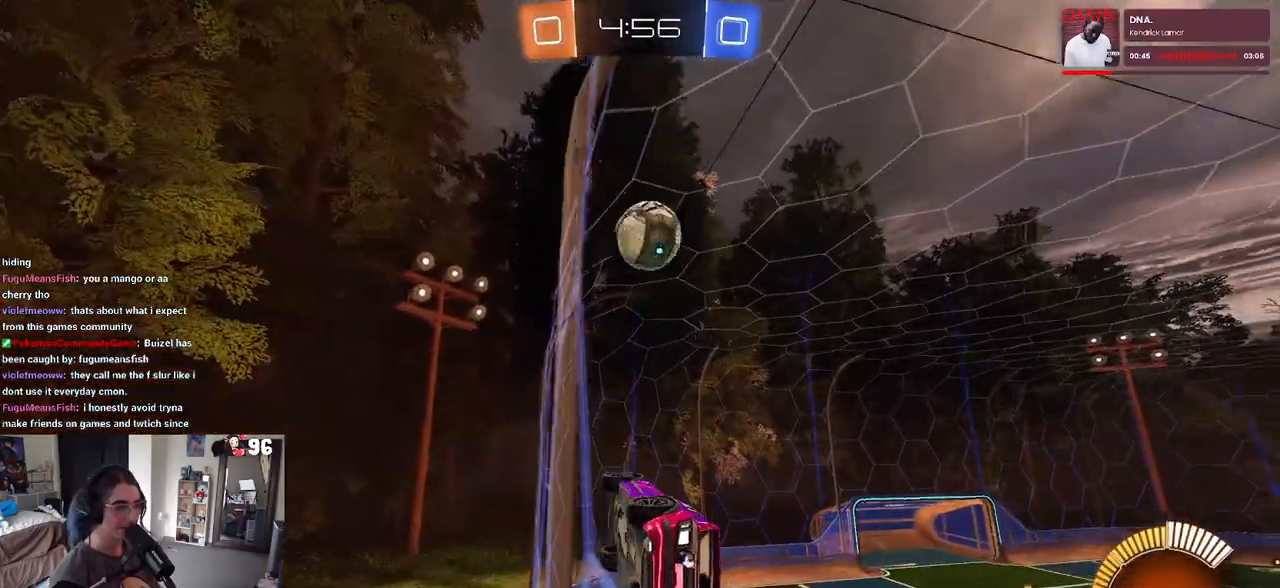
{"buttons": ["R2"], "left_stick": "right", "right_stick": "center", "events": [[33, "left_stick", "right"], [200, "left_stick", "center"], [417, "left_stick", "right"]]}
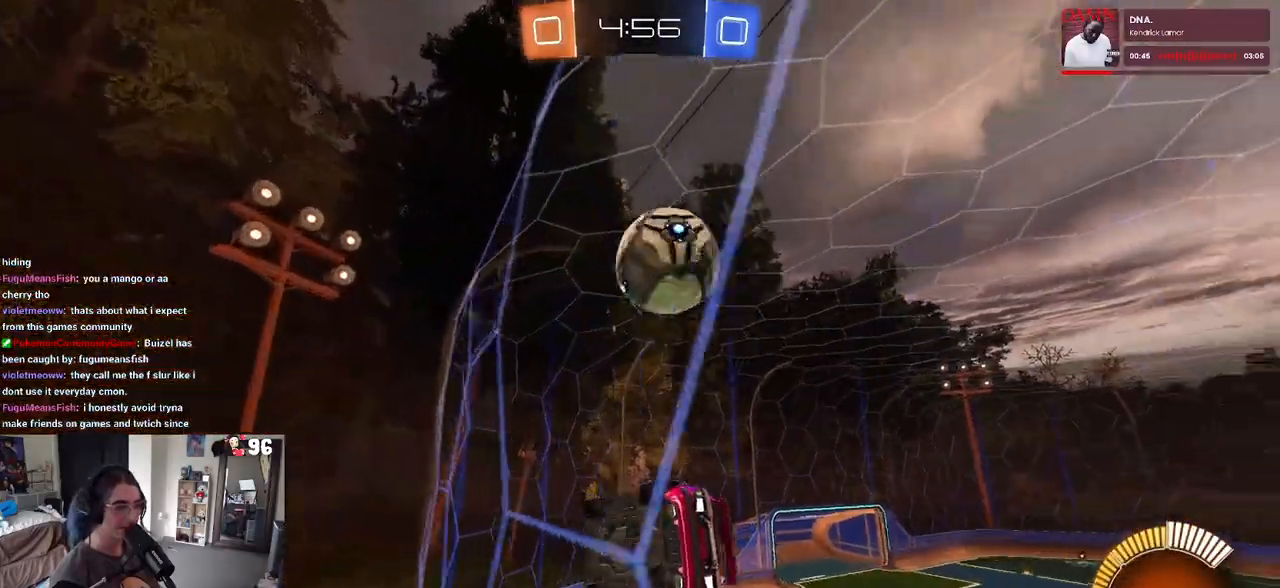
{"buttons": ["R2"], "left_stick": "center", "right_stick": "center", "events": [[67, "L2", "down"], [100, "R2", "up"], [233, "R2", "down"], [300, "L2", "up"], [317, "left_stick", "center"]]}
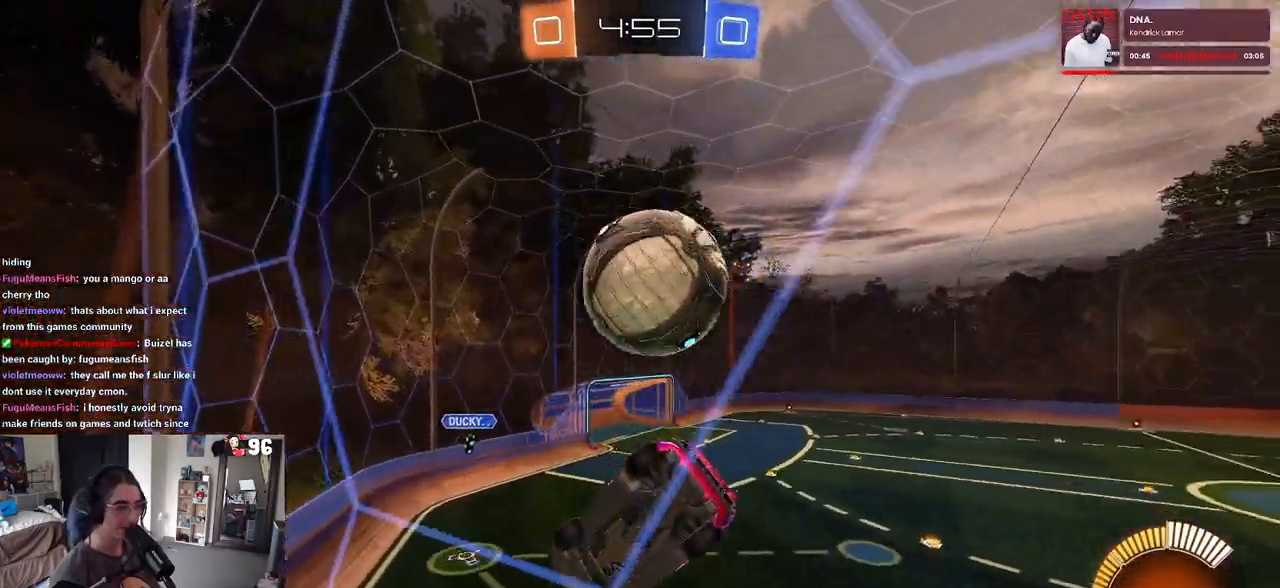
{"buttons": ["R2"], "left_stick": "down-left", "right_stick": "center", "events": [[100, "left_stick", "down-right"], [133, "CROSS", "down"], [250, "left_stick", "down-left"], [317, "CROSS", "up"]]}
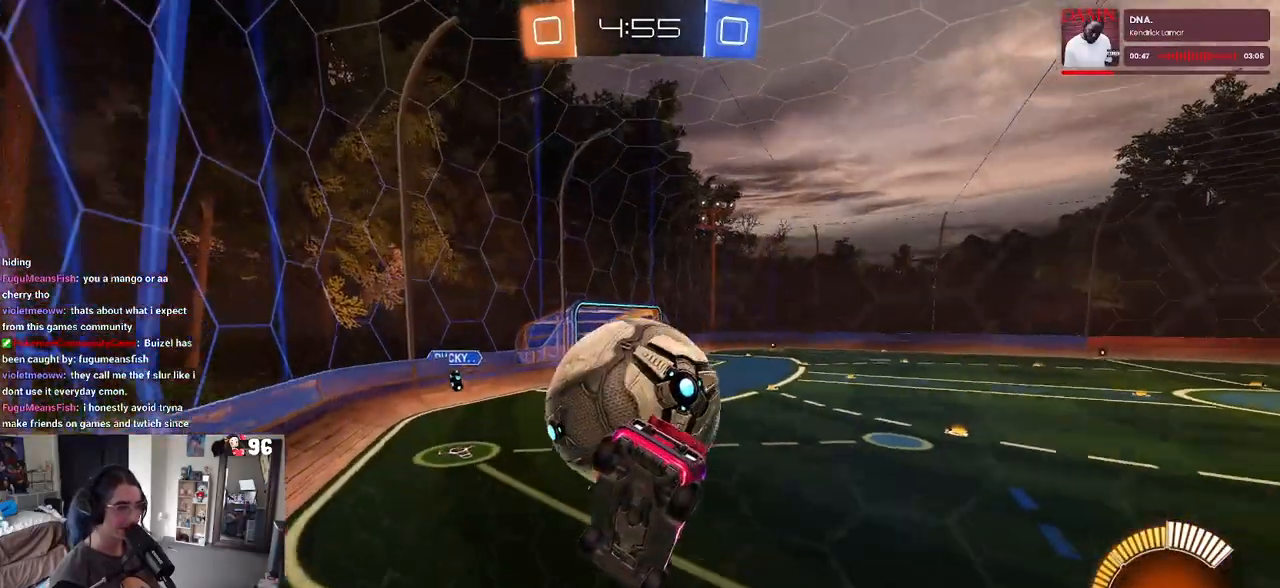
{"buttons": ["R2"], "left_stick": "down-left", "right_stick": "center", "events": [[100, "SQUARE", "down"], [233, "SQUARE", "up"]]}
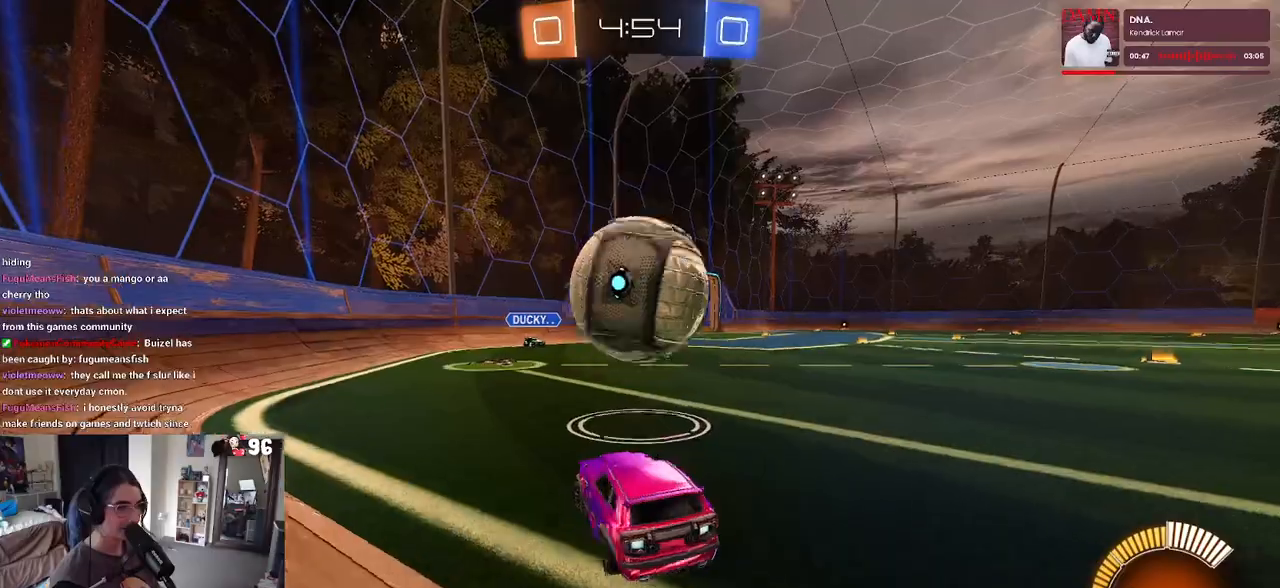
{"buttons": ["L2", "R2"], "left_stick": "down-right", "right_stick": "center", "events": [[150, "left_stick", "down-right"], [267, "left_stick", "center"], [417, "L2", "down"], [417, "left_stick", "down-right"]]}
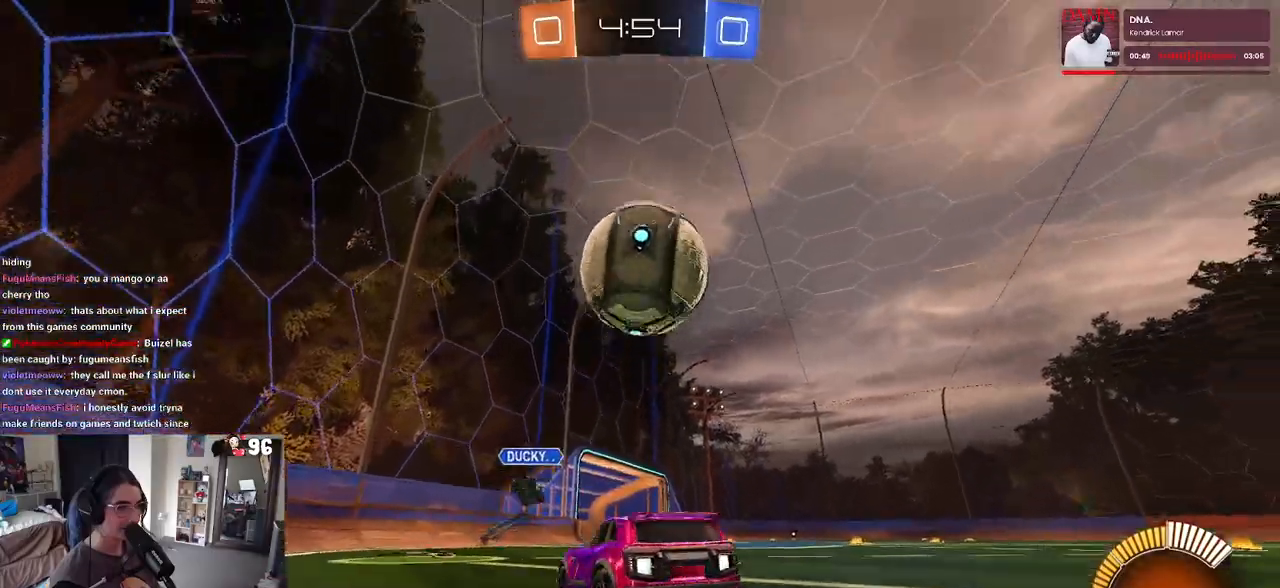
{"buttons": ["R2"], "left_stick": "down-right", "right_stick": "center", "events": [[17, "L2", "up"]]}
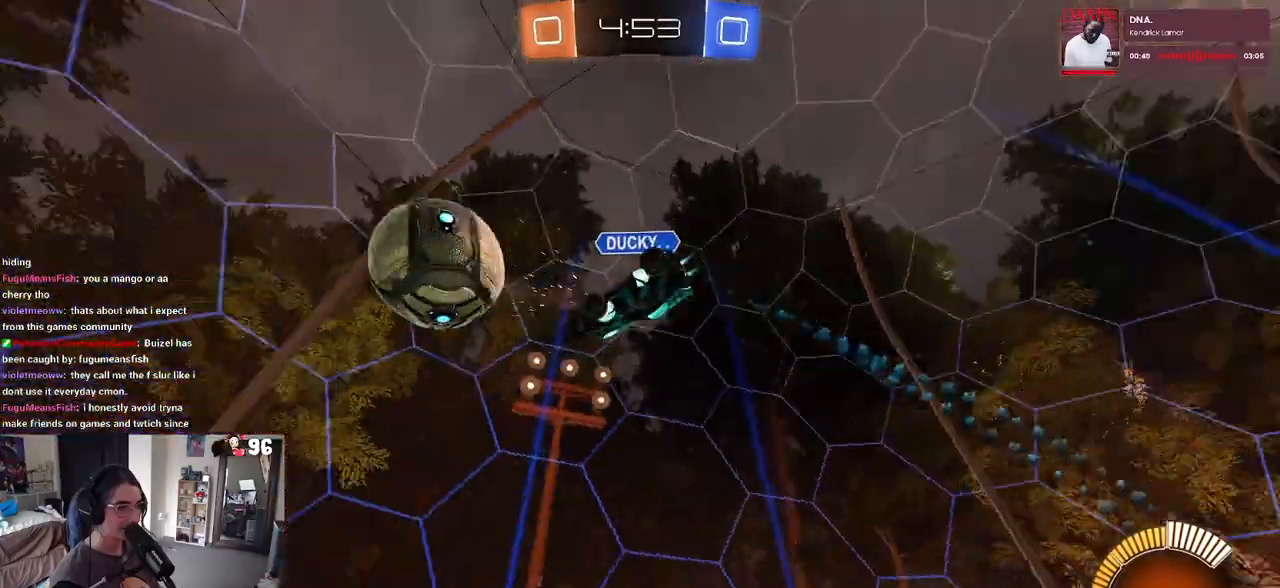
{"buttons": ["R2"], "left_stick": "right", "right_stick": "center", "events": [[250, "left_stick", "right"], [350, "left_stick", "center"], [417, "left_stick", "right"]]}
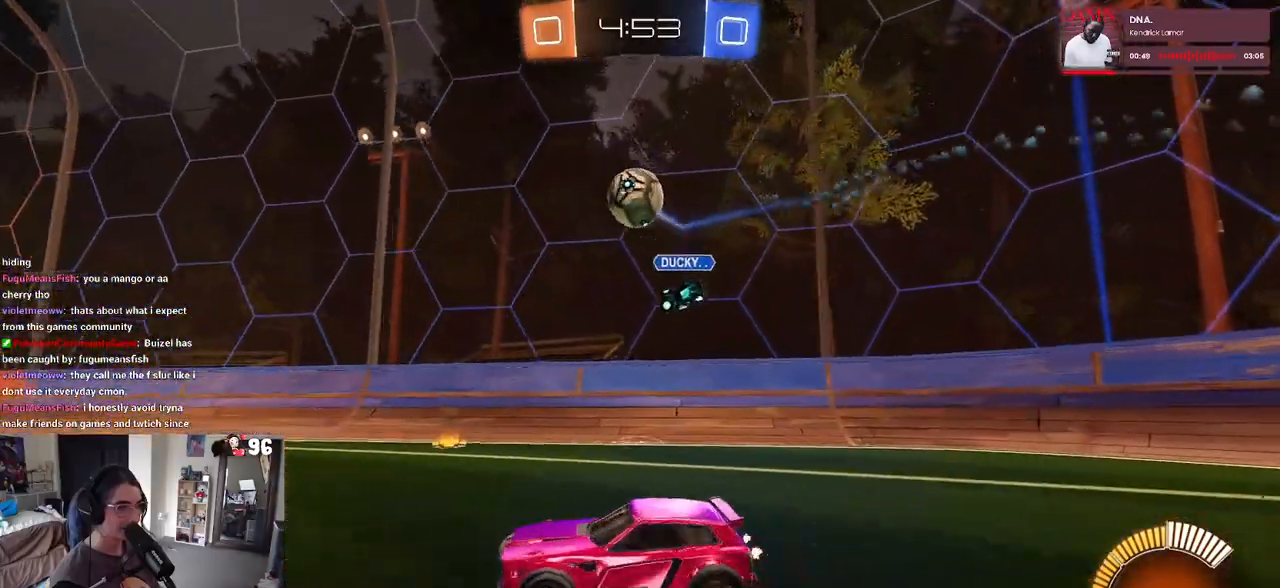
{"buttons": ["R2"], "left_stick": "left", "right_stick": "center", "events": [[117, "left_stick", "center"], [133, "L2", "down"], [133, "R2", "up"], [167, "left_stick", "left"], [200, "R2", "down"], [283, "L2", "up"]]}
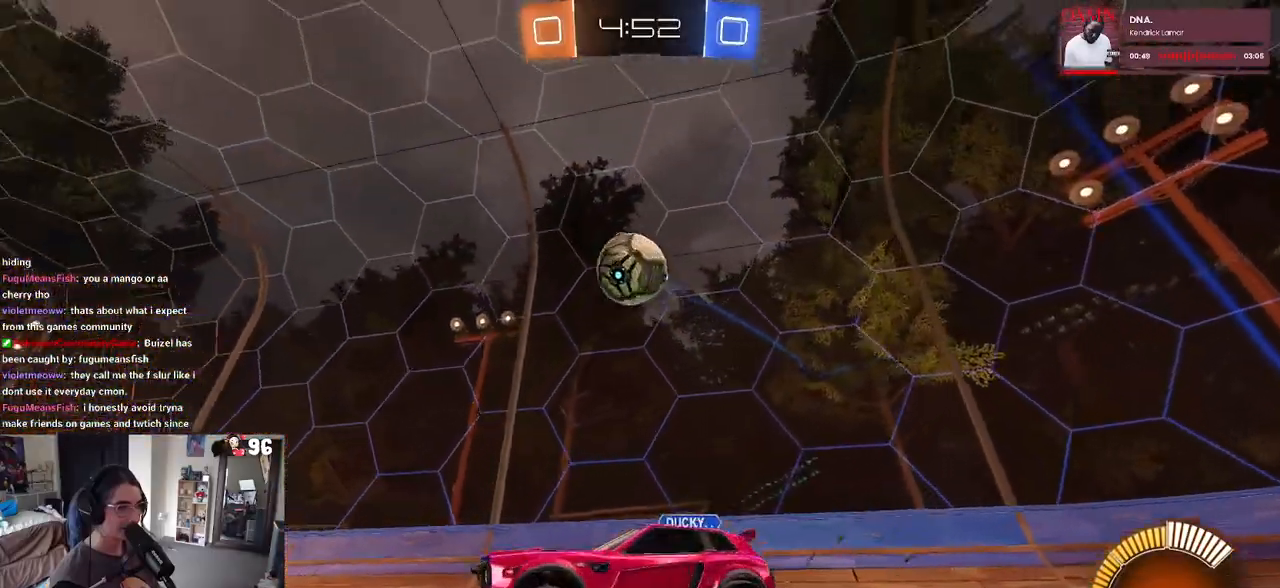
{"buttons": ["R2"], "left_stick": "down-right", "right_stick": "center", "events": [[267, "left_stick", "down-right"], [400, "R1", "down"], [500, "R1", "up"]]}
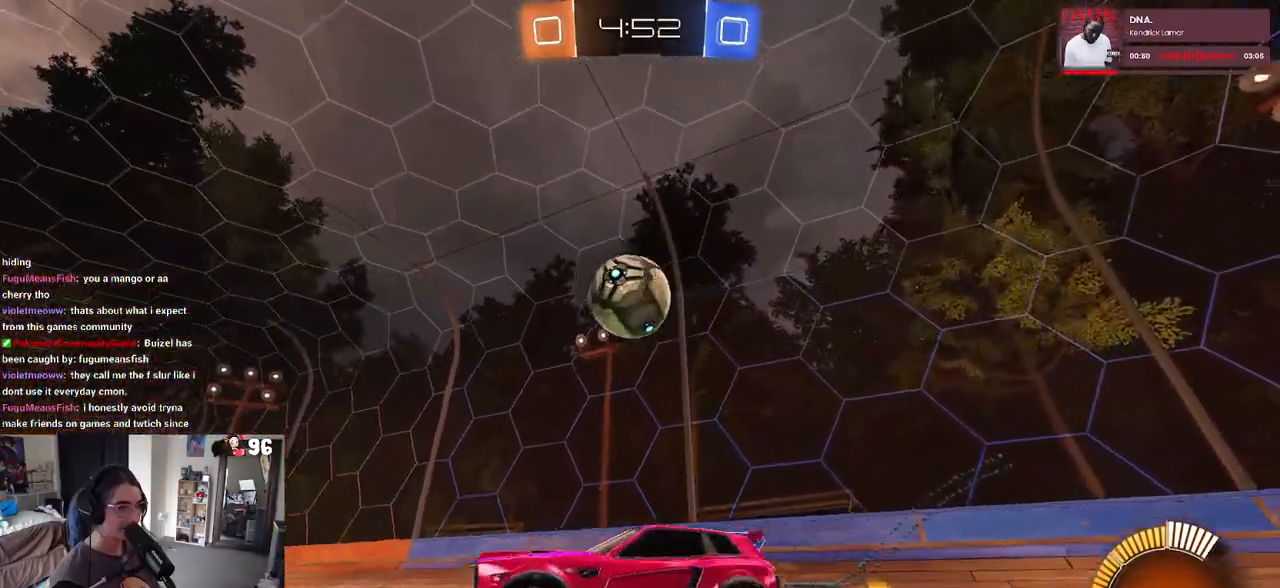
{"buttons": ["R1", "R2"], "left_stick": "center", "right_stick": "center", "events": [[250, "left_stick", "center"], [283, "R1", "down"], [300, "CROSS", "down"], [300, "left_stick", "left"], [450, "CROSS", "up"], [450, "left_stick", "center"]]}
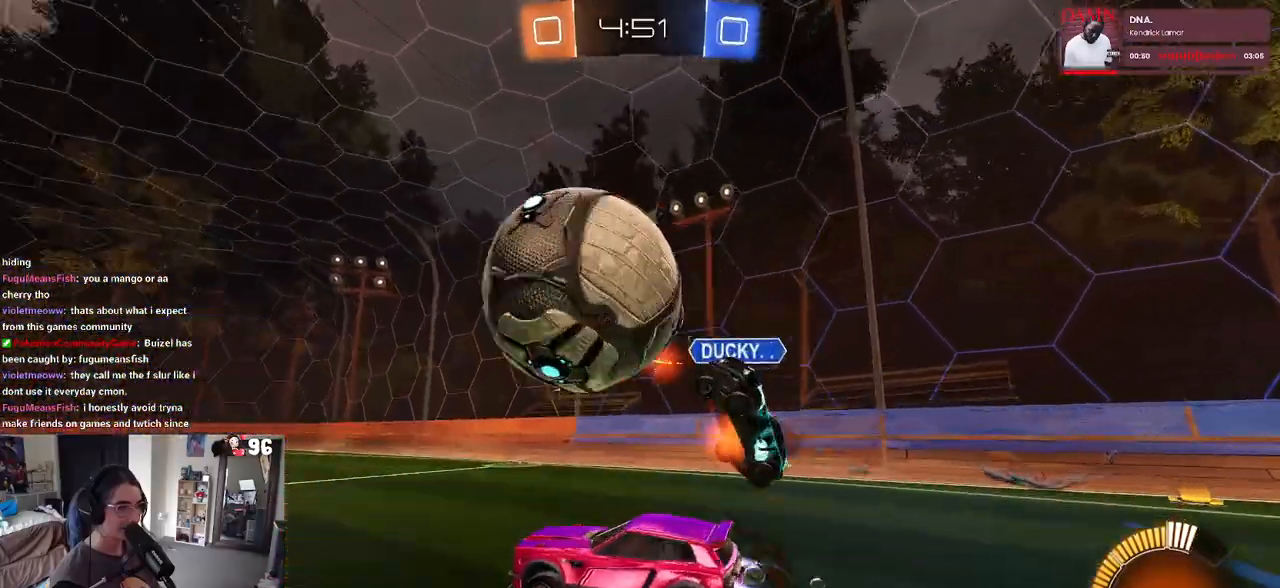
{"buttons": ["R1", "R2"], "left_stick": "center", "right_stick": "center", "events": [[300, "left_stick", "down"], [417, "left_stick", "center"]]}
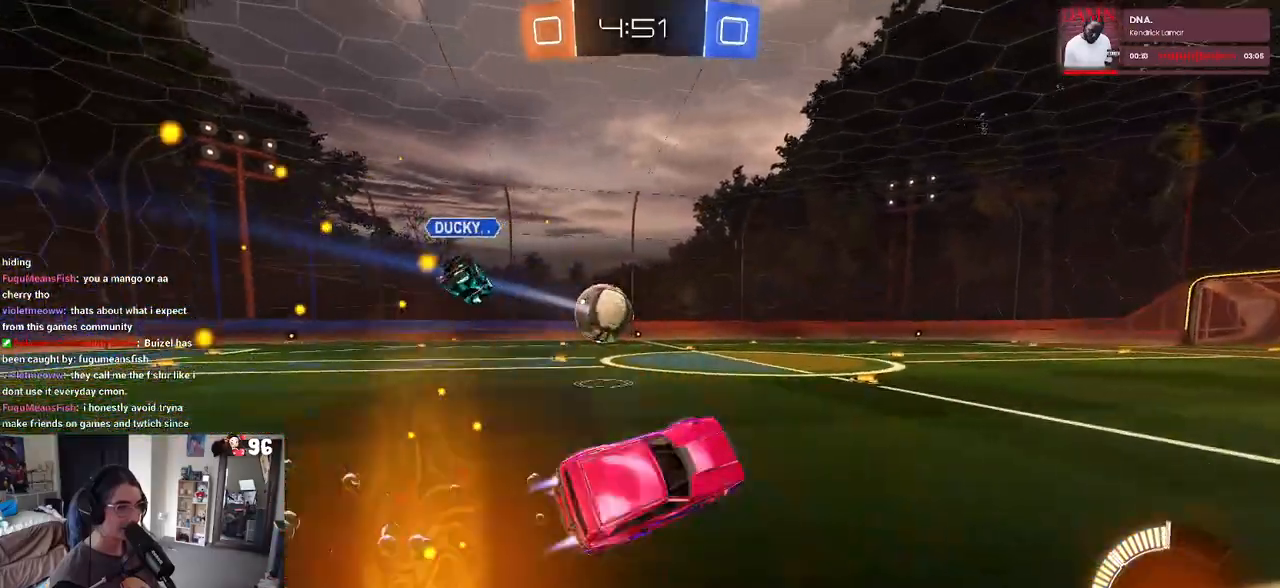
{"buttons": ["R1", "R2"], "left_stick": "center", "right_stick": "center", "events": [[200, "left_stick", "left"], [317, "left_stick", "center"]]}
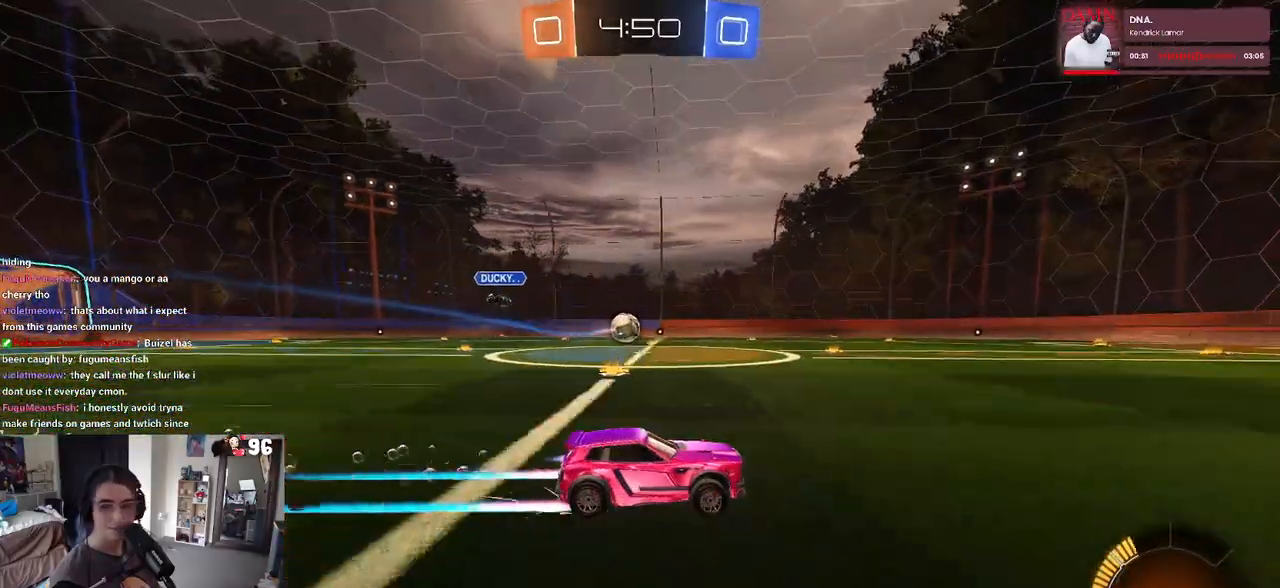
{"buttons": ["R1", "R2"], "left_stick": "center", "right_stick": "center", "events": [[150, "left_stick", "left"], [433, "left_stick", "center"]]}
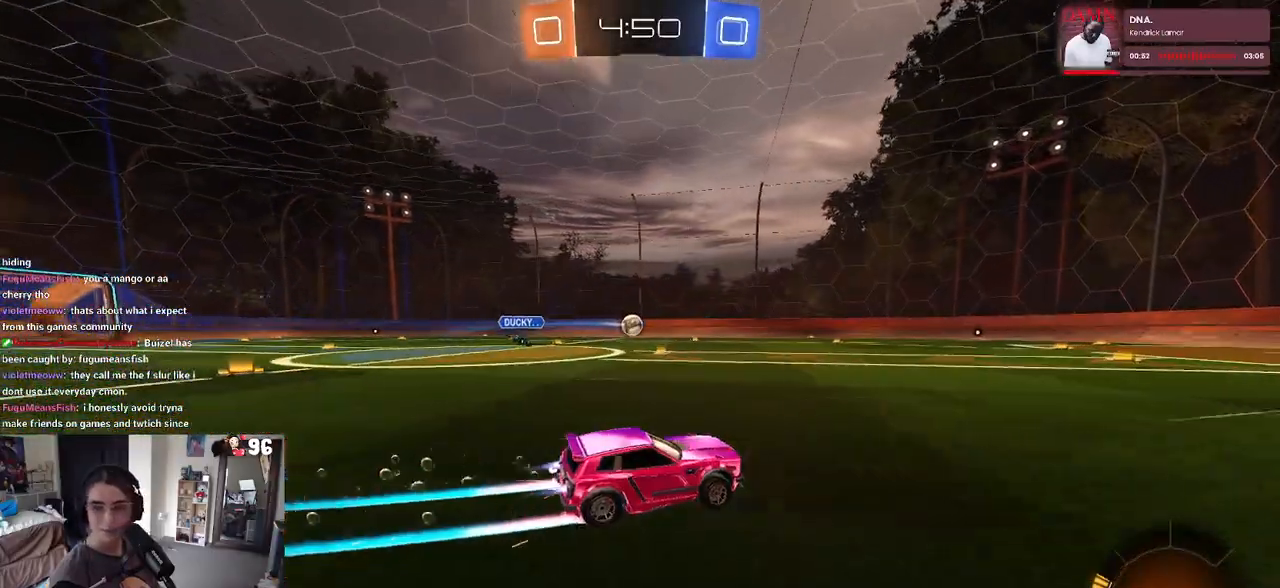
{"buttons": ["R2"], "left_stick": "left", "right_stick": "center", "events": [[33, "R1", "up"], [200, "TRIANGLE", "down"], [333, "TRIANGLE", "up"], [333, "left_stick", "left"]]}
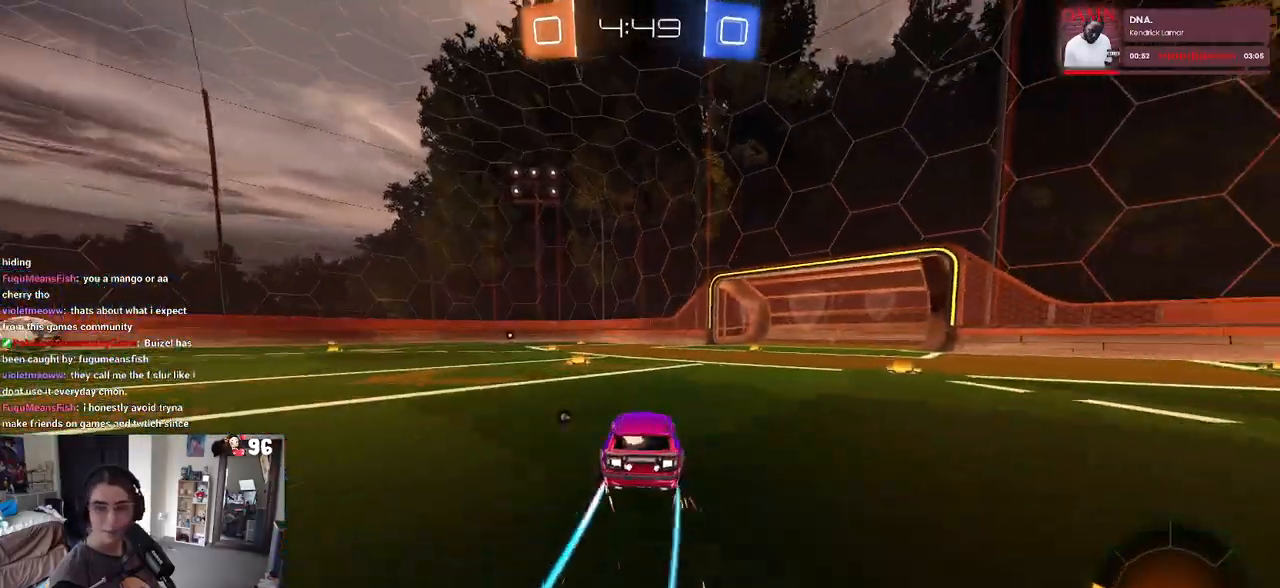
{"buttons": ["TRIANGLE", "R2"], "left_stick": "left", "right_stick": "center", "events": [[17, "left_stick", "center"], [200, "R1", "down"], [350, "left_stick", "left"], [367, "R1", "up"], [467, "TRIANGLE", "down"]]}
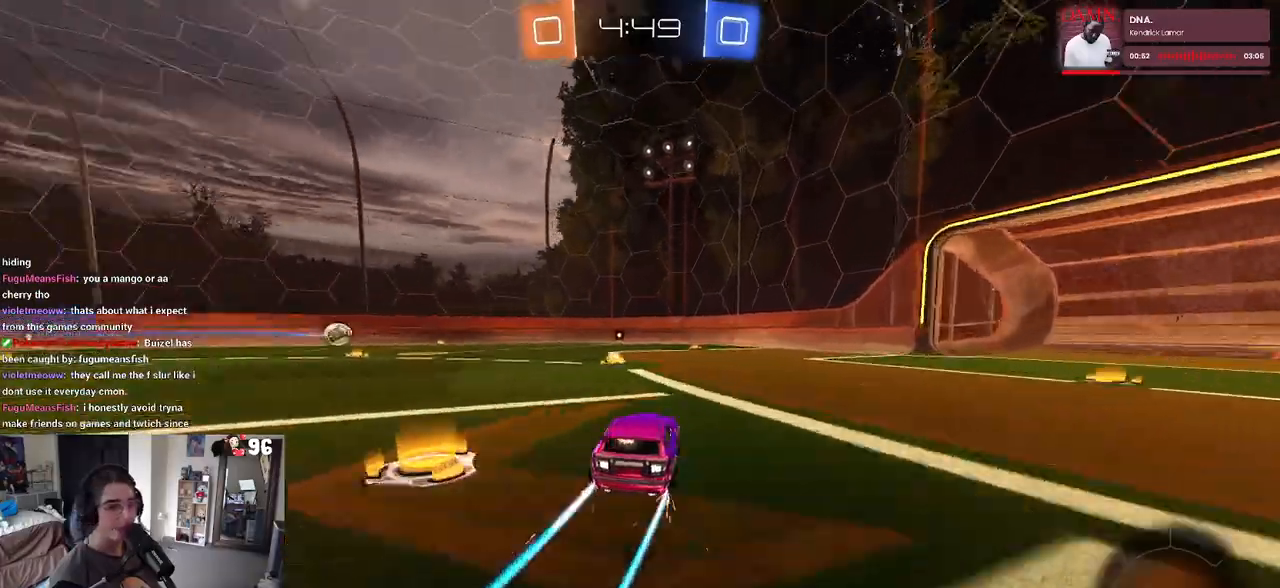
{"buttons": ["R2"], "left_stick": "center", "right_stick": "center", "events": [[100, "TRIANGLE", "up"], [100, "left_stick", "center"]]}
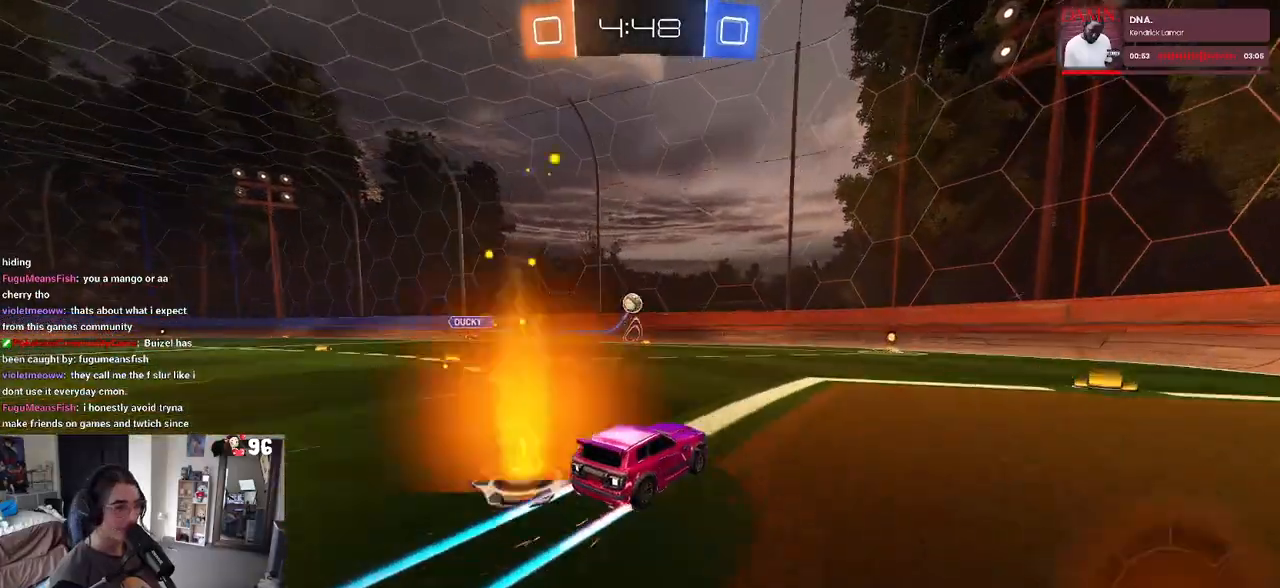
{"buttons": ["R2"], "left_stick": "center", "right_stick": "center", "events": []}
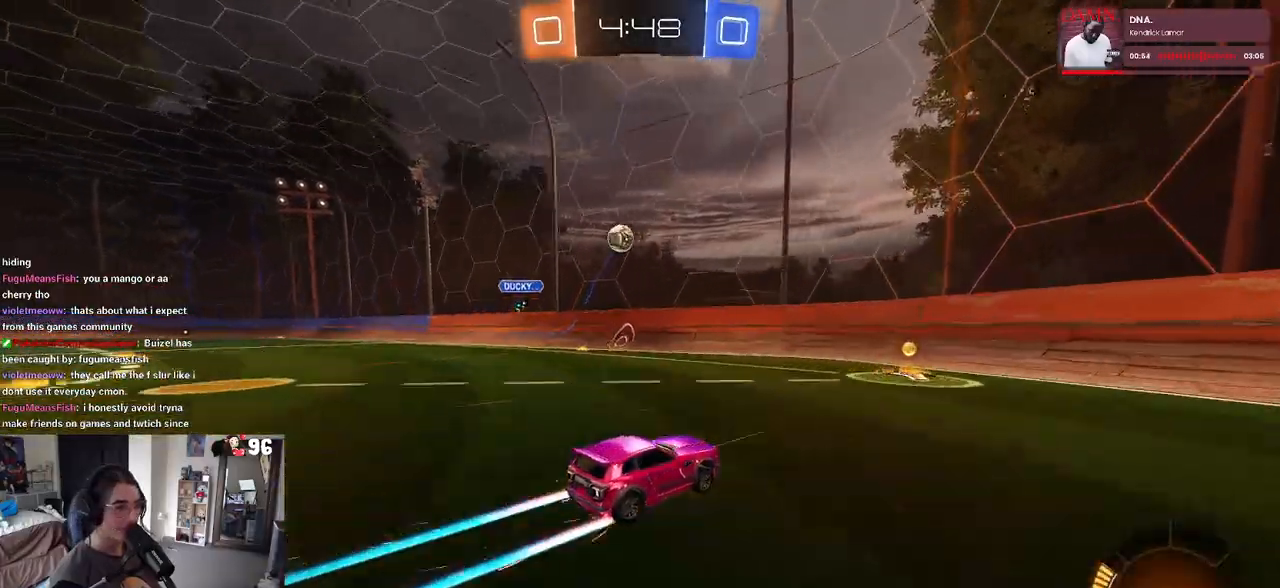
{"buttons": ["R2"], "left_stick": "right", "right_stick": "center", "events": [[83, "left_stick", "left"], [217, "left_stick", "center"], [350, "left_stick", "right"]]}
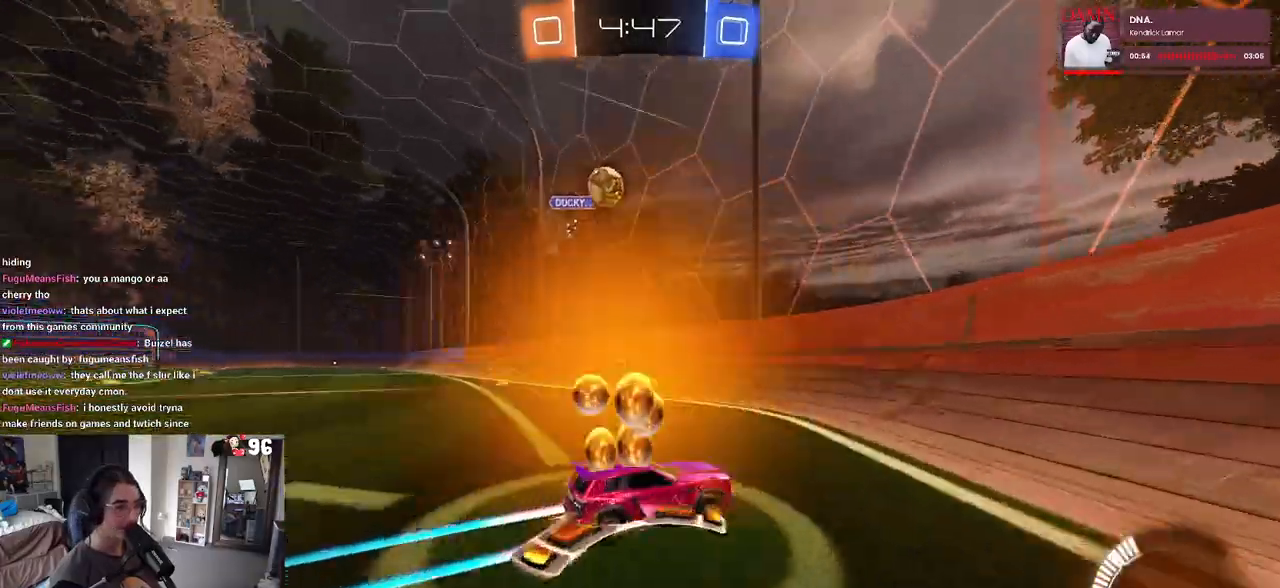
{"buttons": ["R2"], "left_stick": "right", "right_stick": "center", "events": [[150, "SQUARE", "down"], [250, "SQUARE", "up"]]}
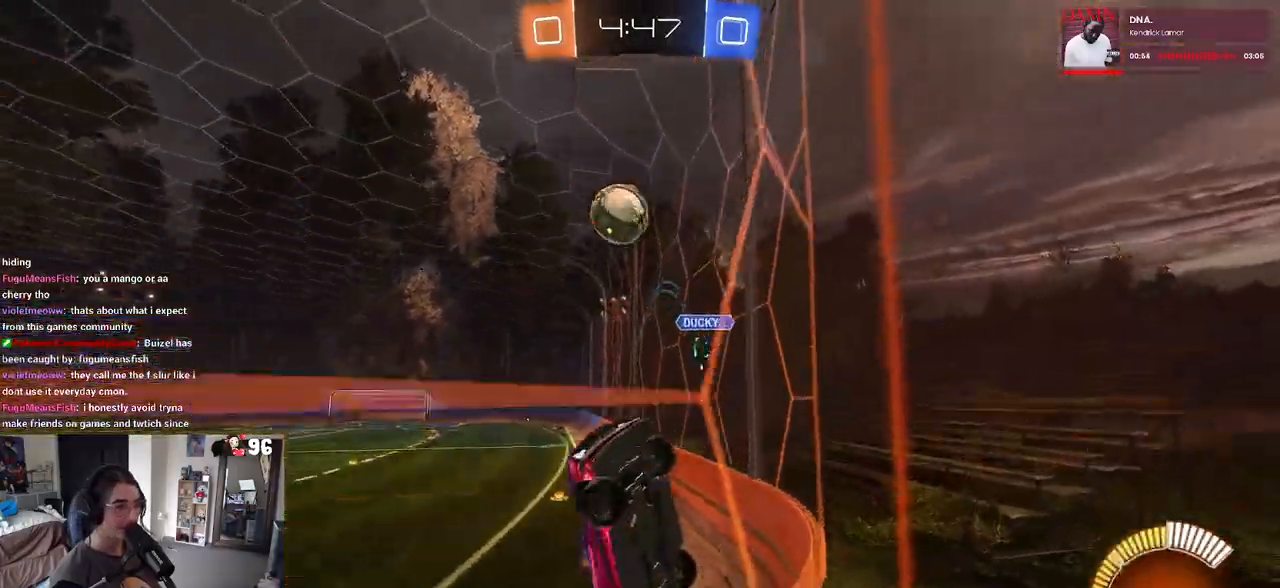
{"buttons": ["R2"], "left_stick": "right", "right_stick": "center", "events": [[100, "left_stick", "center"], [200, "left_stick", "left"], [283, "left_stick", "center"], [333, "left_stick", "right"], [383, "R2", "up"], [500, "R2", "down"]]}
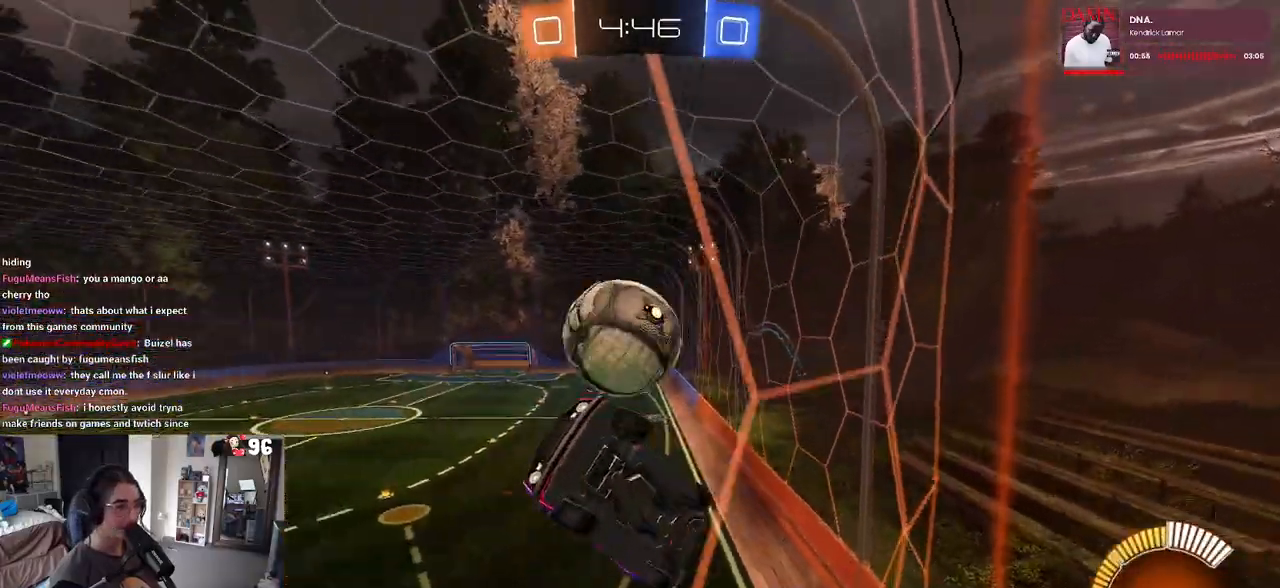
{"buttons": ["R2"], "left_stick": "right", "right_stick": "center", "events": []}
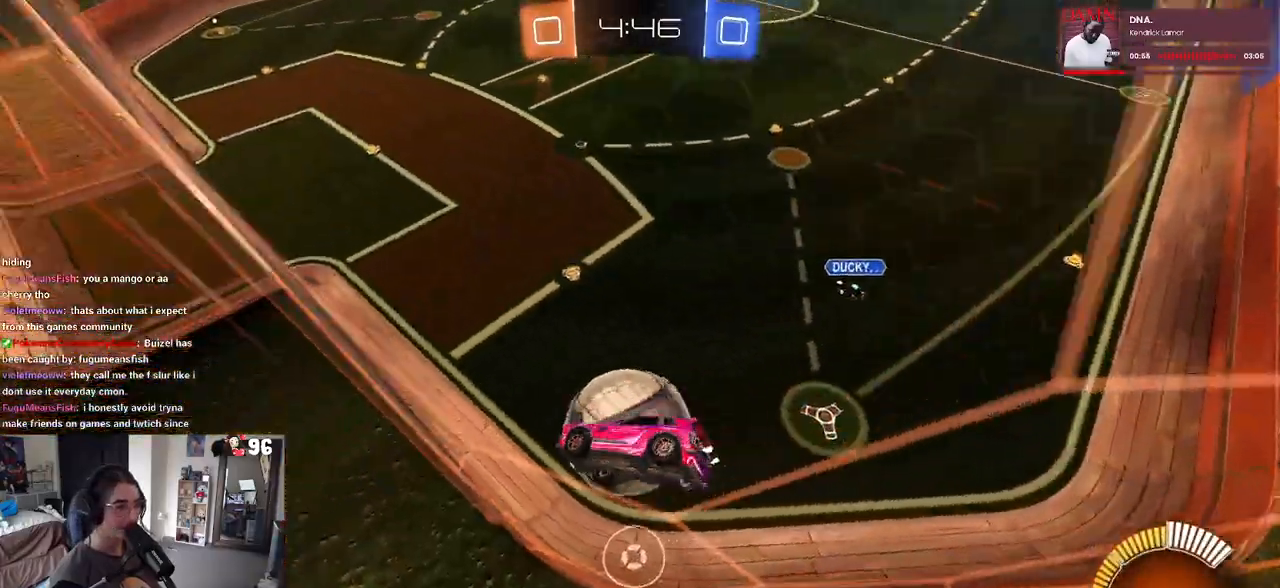
{"buttons": ["R2"], "left_stick": "left", "right_stick": "center", "events": [[167, "left_stick", "center"], [333, "left_stick", "left"]]}
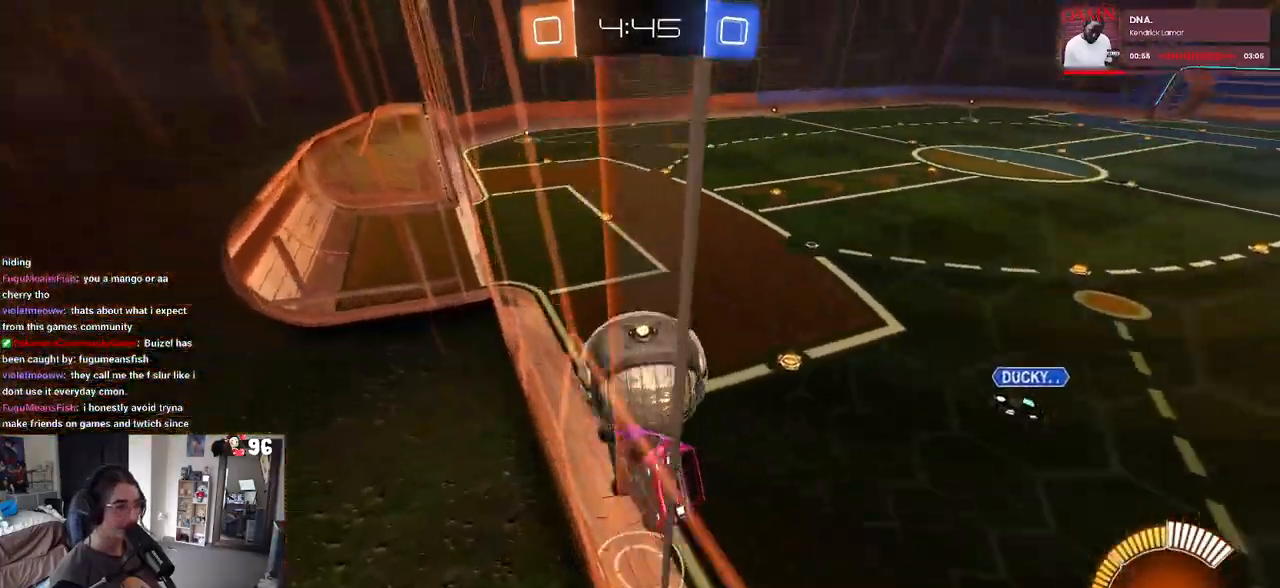
{"buttons": ["R1", "R2"], "left_stick": "up-left", "right_stick": "center", "events": [[17, "left_stick", "center"], [117, "CROSS", "down"], [117, "left_stick", "down"], [200, "left_stick", "center"], [217, "R1", "down"], [250, "CROSS", "up"], [317, "left_stick", "right"], [383, "left_stick", "center"], [500, "left_stick", "up-left"]]}
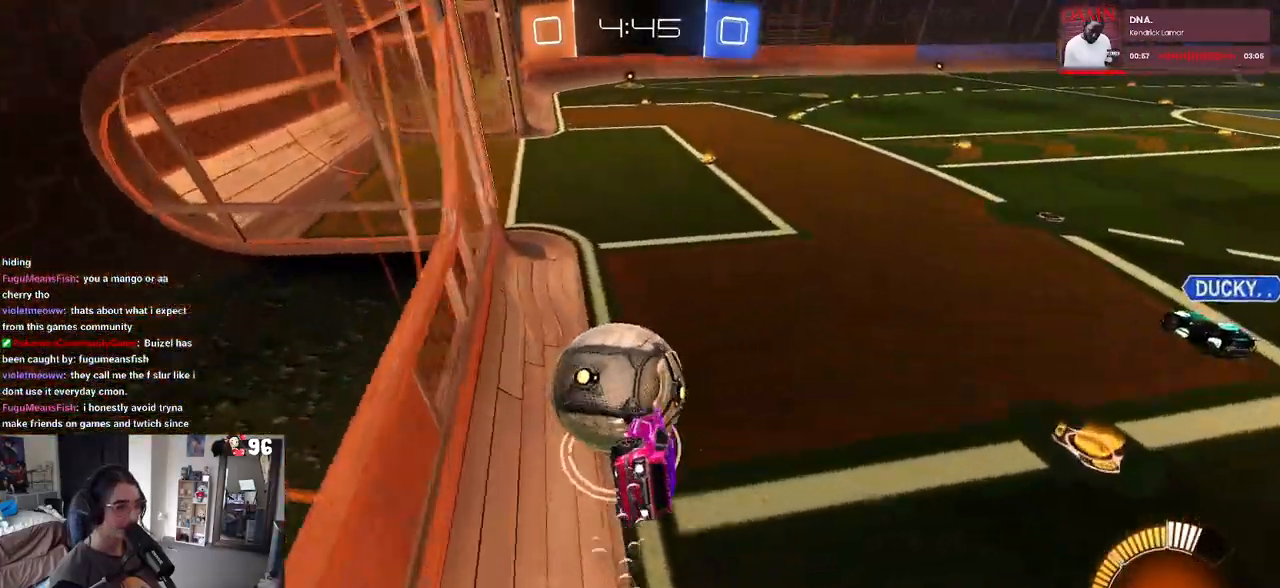
{"buttons": ["SQUARE", "R1", "R2"], "left_stick": "down", "right_stick": "center", "events": [[50, "CROSS", "down"], [83, "SQUARE", "down"], [150, "CROSS", "up"], [150, "left_stick", "down"]]}
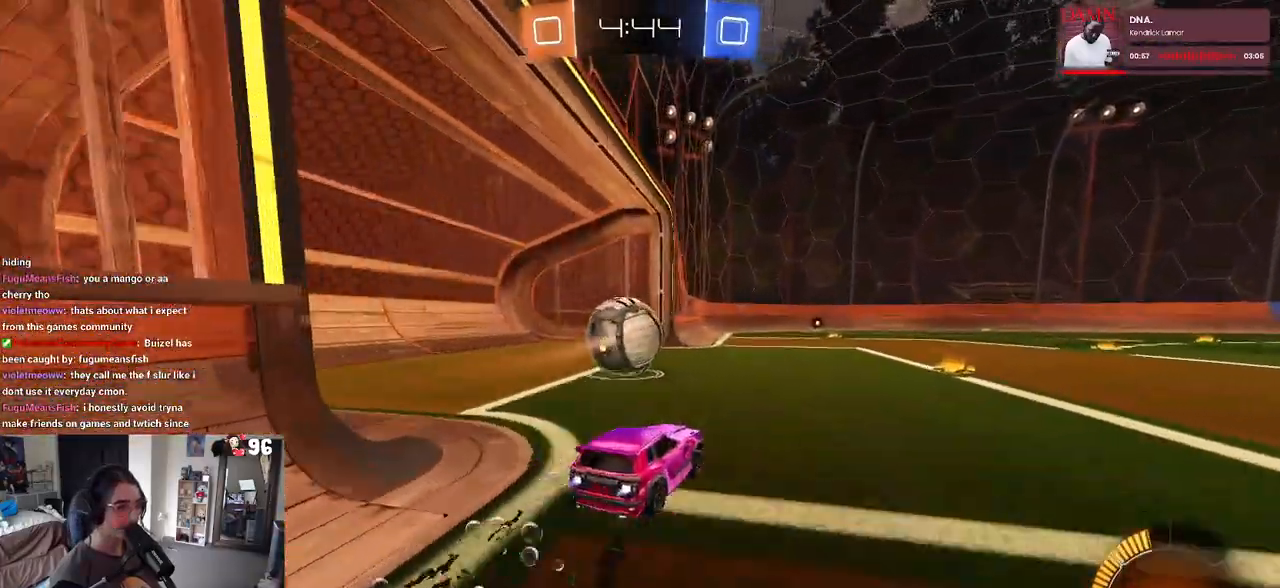
{"buttons": ["R2"], "left_stick": "center", "right_stick": "center", "events": [[250, "R1", "up"], [283, "left_stick", "center"], [300, "SQUARE", "up"]]}
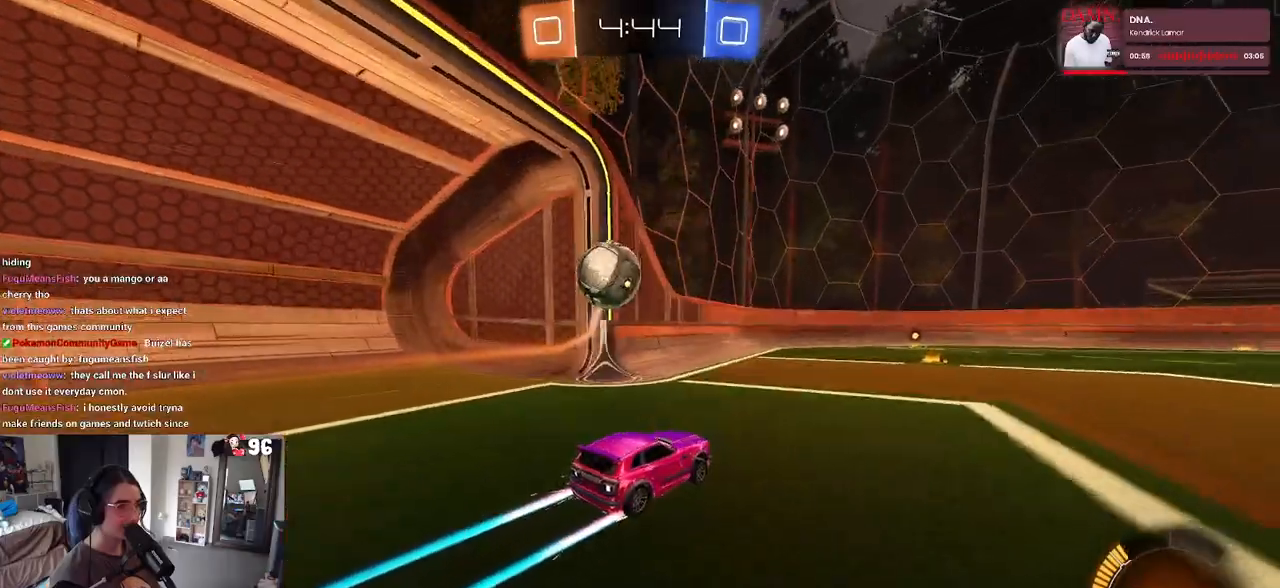
{"buttons": ["R2"], "left_stick": "left", "right_stick": "center", "events": [[67, "left_stick", "left"], [300, "SQUARE", "down"], [433, "SQUARE", "up"]]}
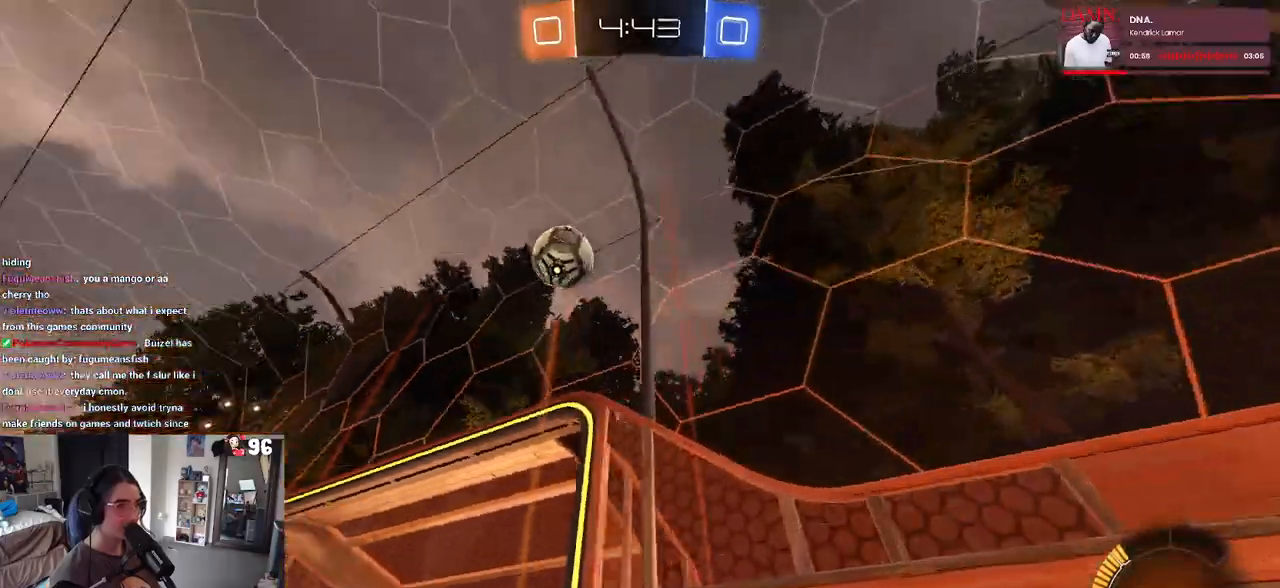
{"buttons": ["R2"], "left_stick": "down-left", "right_stick": "center", "events": [[483, "left_stick", "down-left"]]}
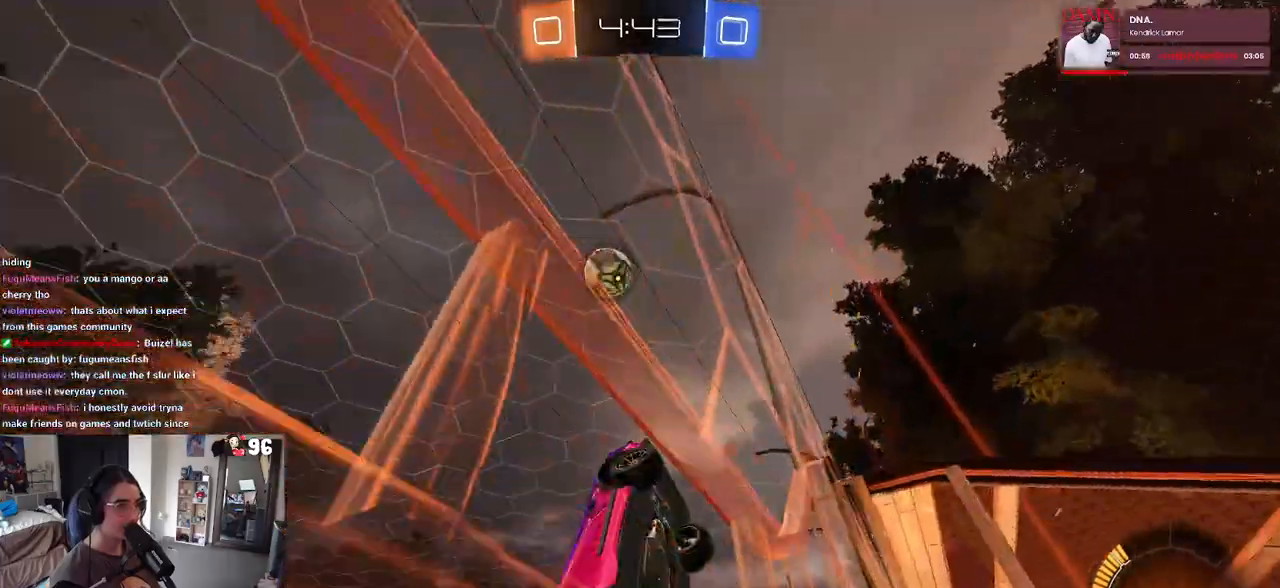
{"buttons": ["L1", "R1", "R2"], "left_stick": "center", "right_stick": "center", "events": [[17, "left_stick", "down"], [100, "CROSS", "down"], [133, "L1", "down"], [250, "CROSS", "up"], [267, "left_stick", "down-right"], [367, "R1", "down"], [417, "left_stick", "up-right"], [500, "left_stick", "center"]]}
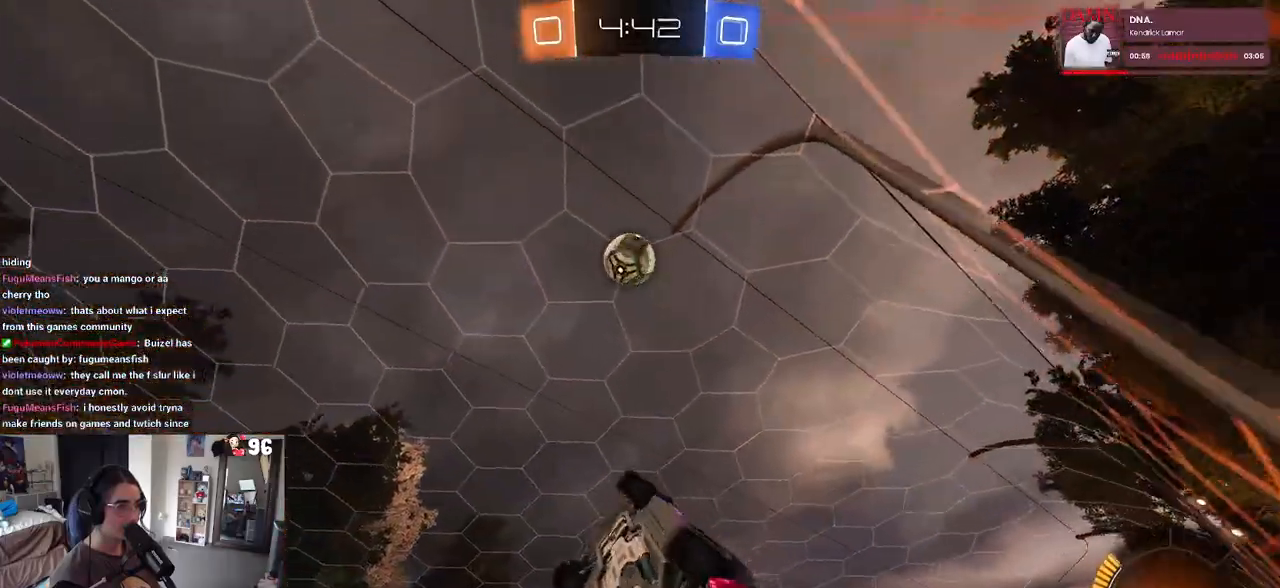
{"buttons": ["L1", "R1"], "left_stick": "down-right", "right_stick": "center", "events": [[33, "left_stick", "left"], [133, "R1", "up"], [183, "left_stick", "down-left"], [200, "L1", "up"], [317, "R2", "up"], [450, "L1", "down"], [467, "left_stick", "down-right"], [500, "R1", "down"]]}